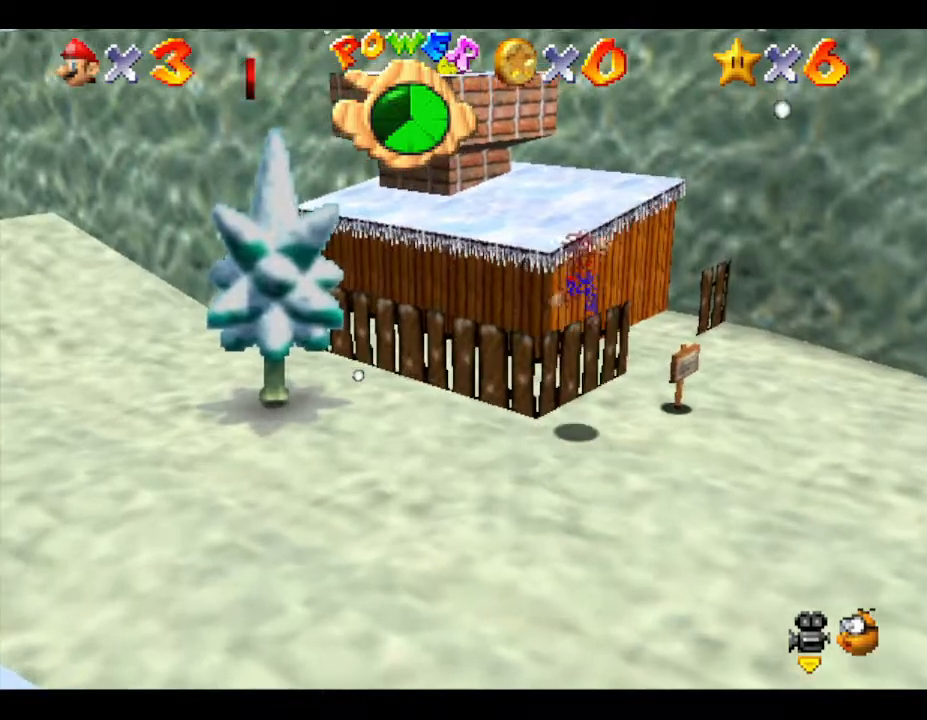
Gameplay with a controller (Nintendo layout); each line is a JSON object with the inputs held at the frame after it. "events" lists button and stick changes between this image and that frame as [ms after this image, input, new state], when the widget could be followed in between. Not read: L3 R3.
{"buttons": [], "left_stick": "up-left", "events": [[183, "left_stick", "up-left"], [467, "A", "up"]]}
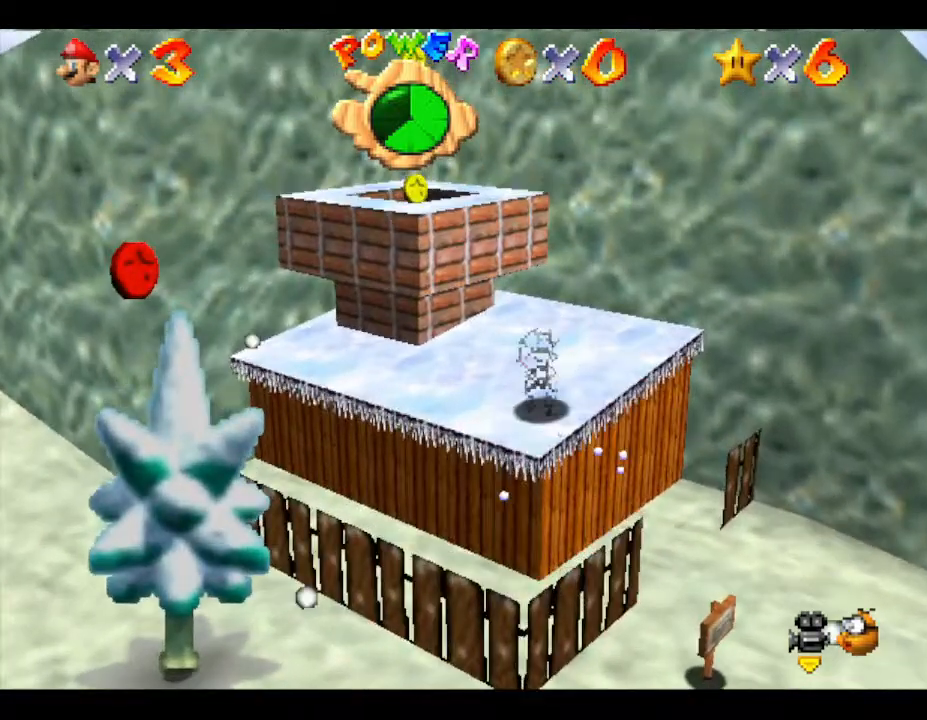
{"buttons": ["A"], "left_stick": "down-left", "events": [[83, "A", "down"], [350, "left_stick", "down-left"]]}
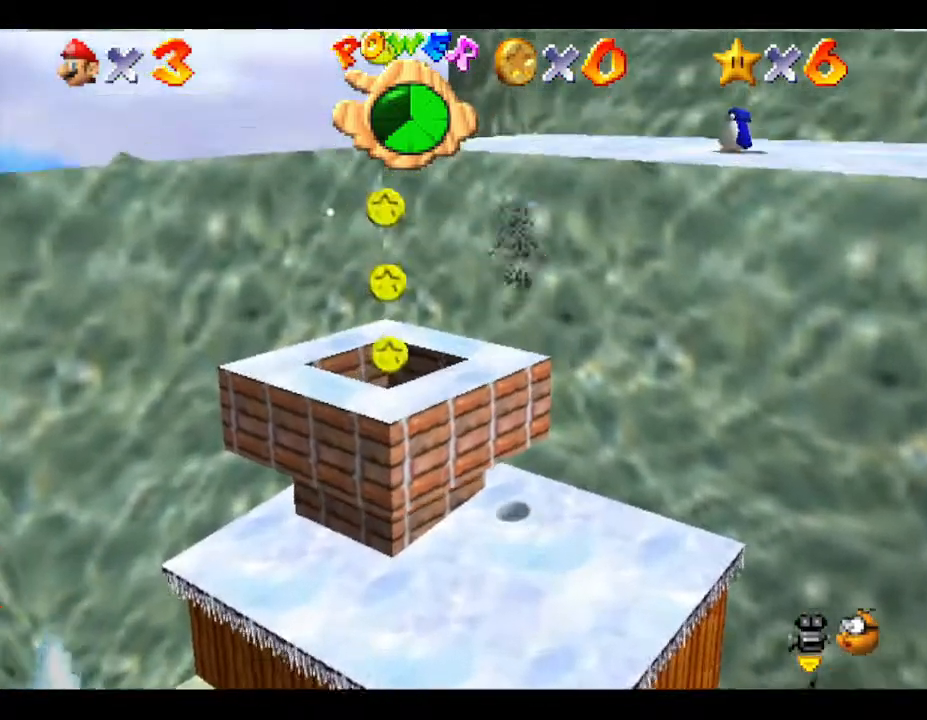
{"buttons": [], "left_stick": "center", "events": [[67, "left_stick", "up-left"], [183, "A", "up"], [233, "left_stick", "center"], [300, "left_stick", "down-right"], [383, "left_stick", "center"]]}
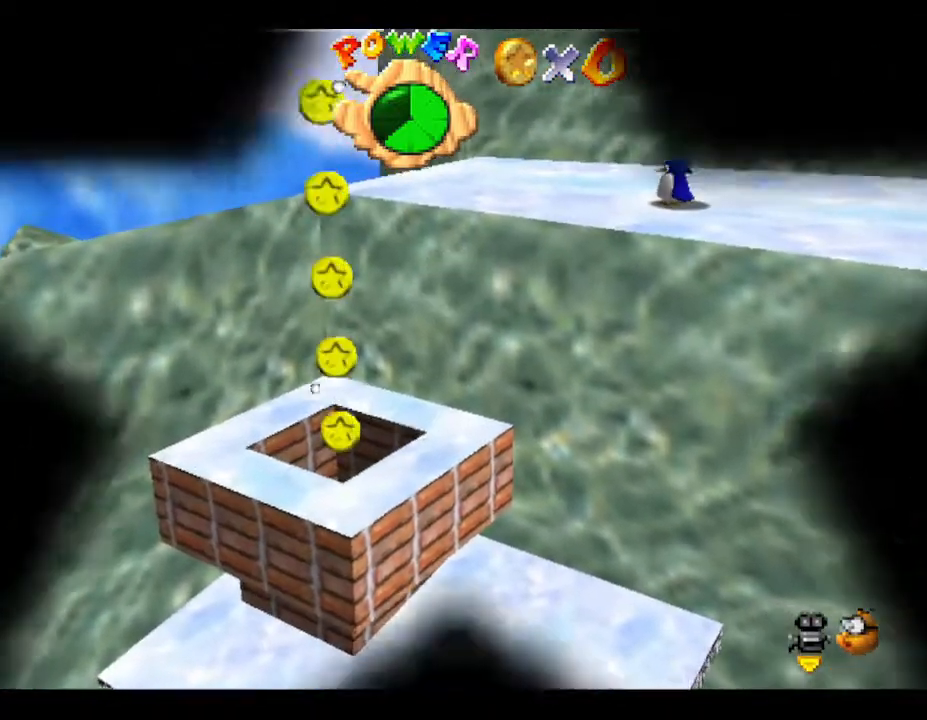
{"buttons": [], "left_stick": "center", "events": []}
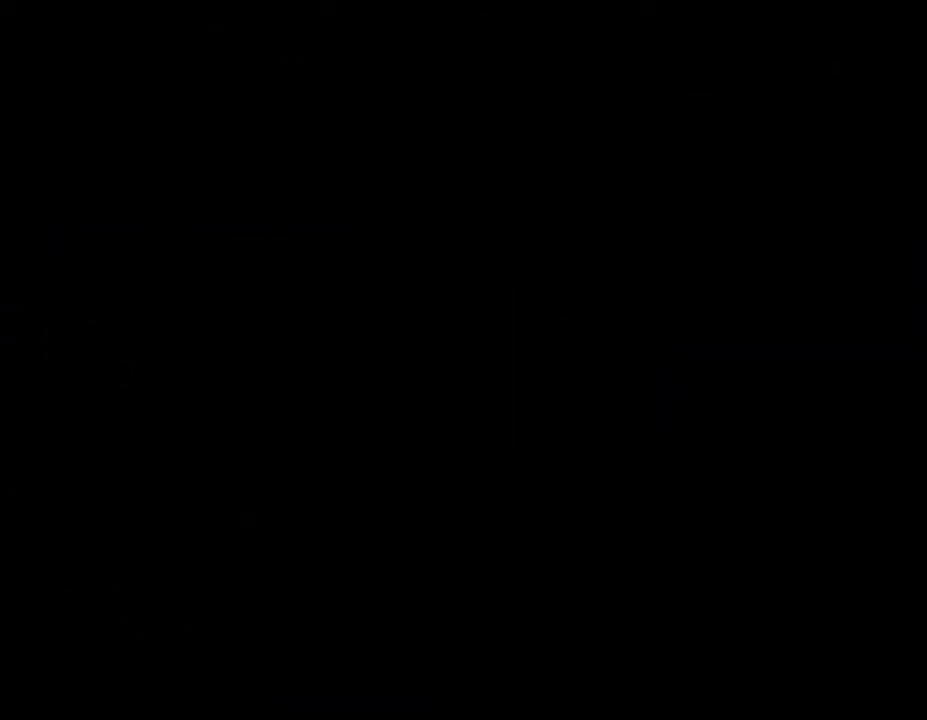
{"buttons": [], "left_stick": "center", "events": []}
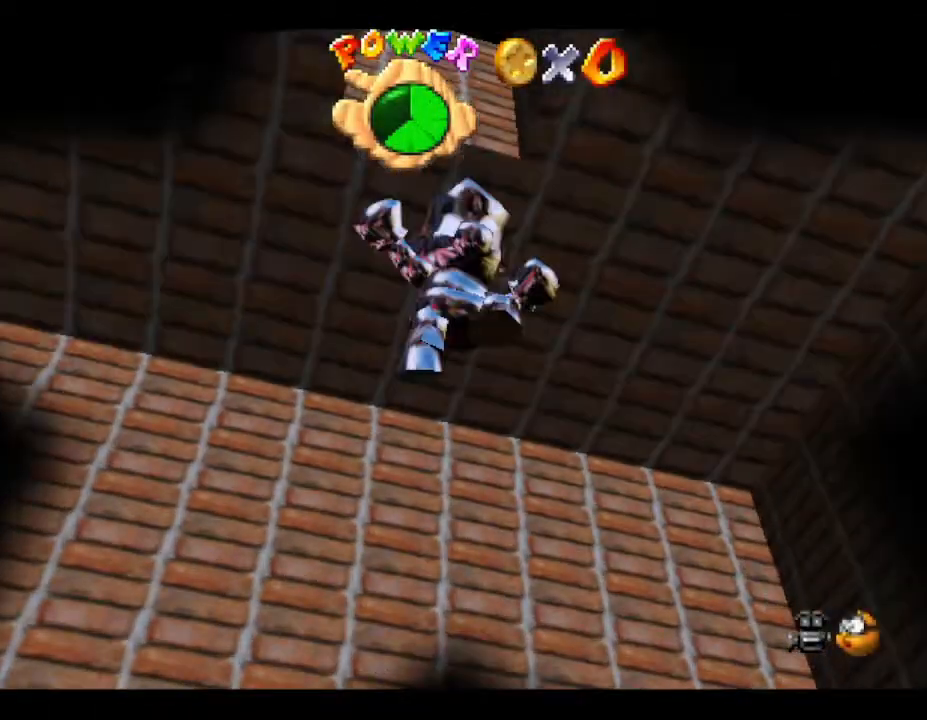
{"buttons": [], "left_stick": "center", "events": []}
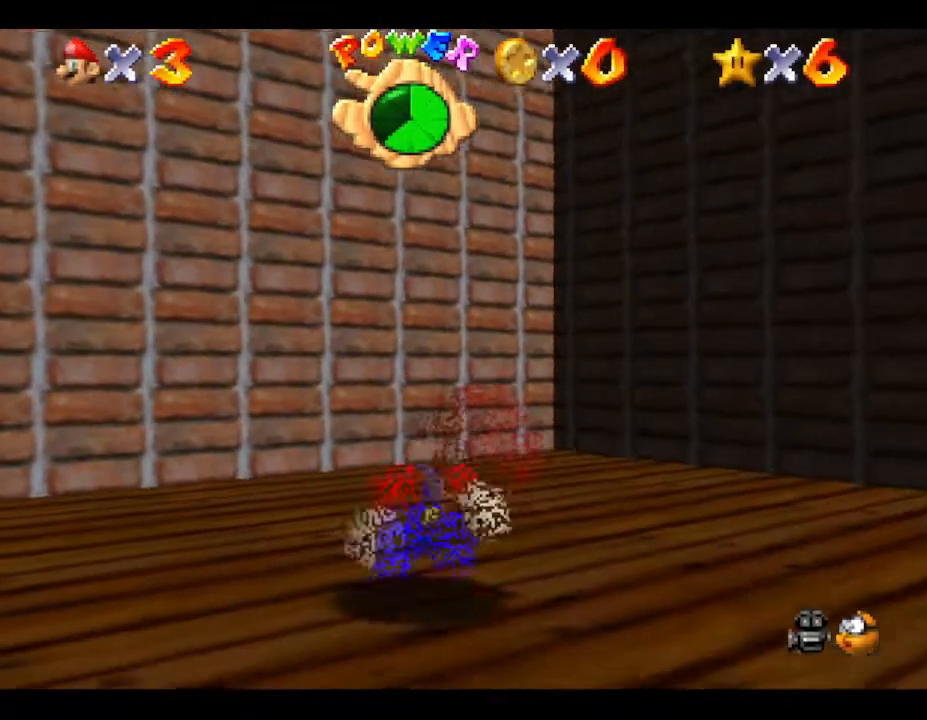
{"buttons": [], "left_stick": "down-right", "events": [[217, "left_stick", "down-right"]]}
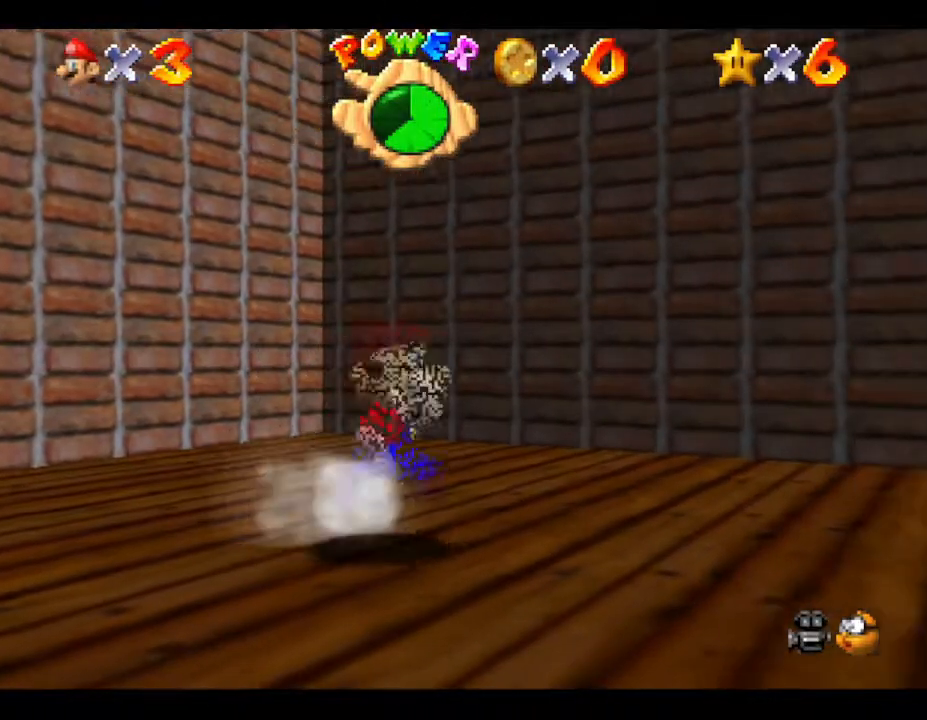
{"buttons": [], "left_stick": "right", "events": [[400, "left_stick", "right"]]}
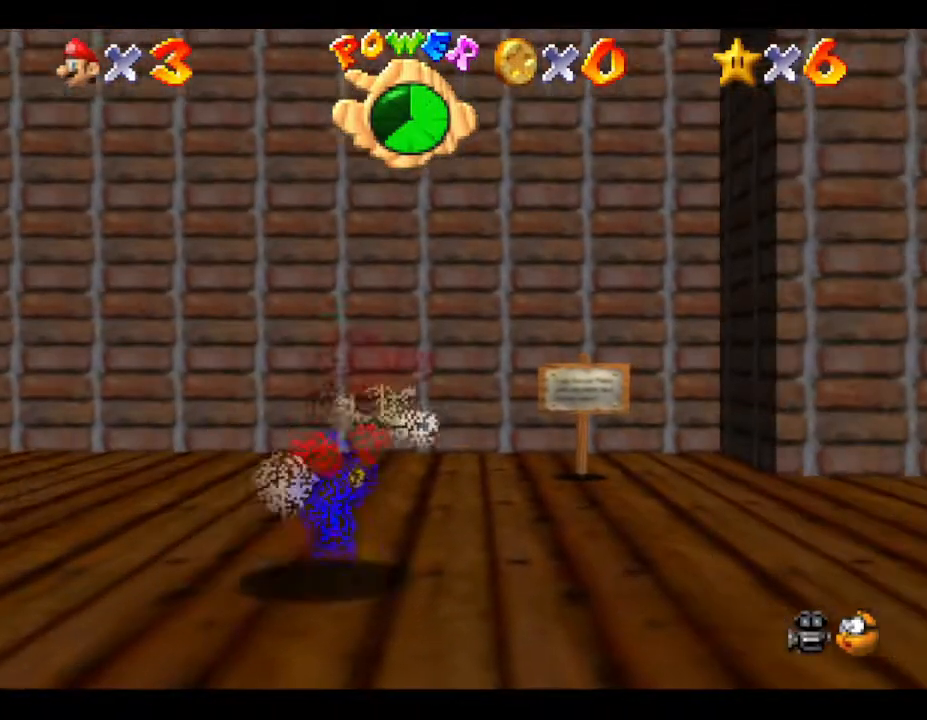
{"buttons": [], "left_stick": "up-right", "events": [[400, "left_stick", "up-right"]]}
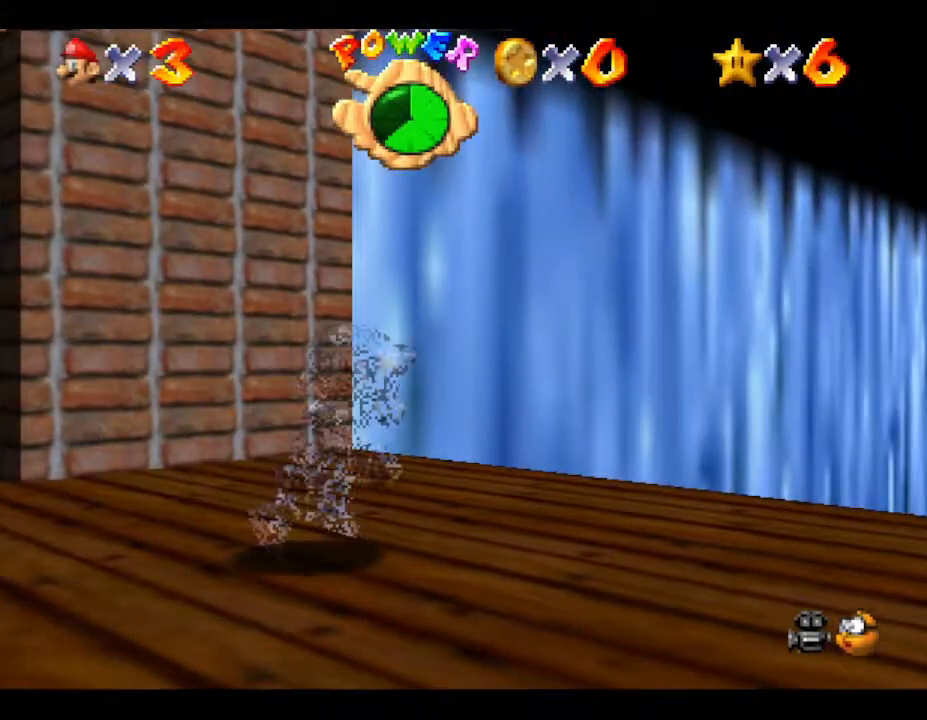
{"buttons": [], "left_stick": "up", "events": [[217, "left_stick", "up"]]}
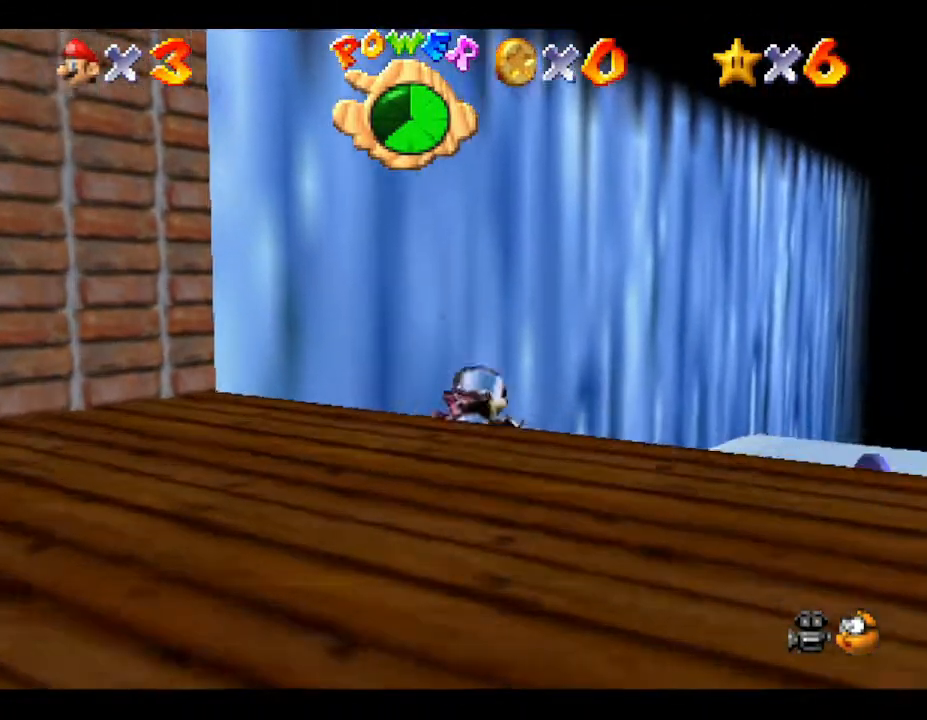
{"buttons": [], "left_stick": "up", "events": []}
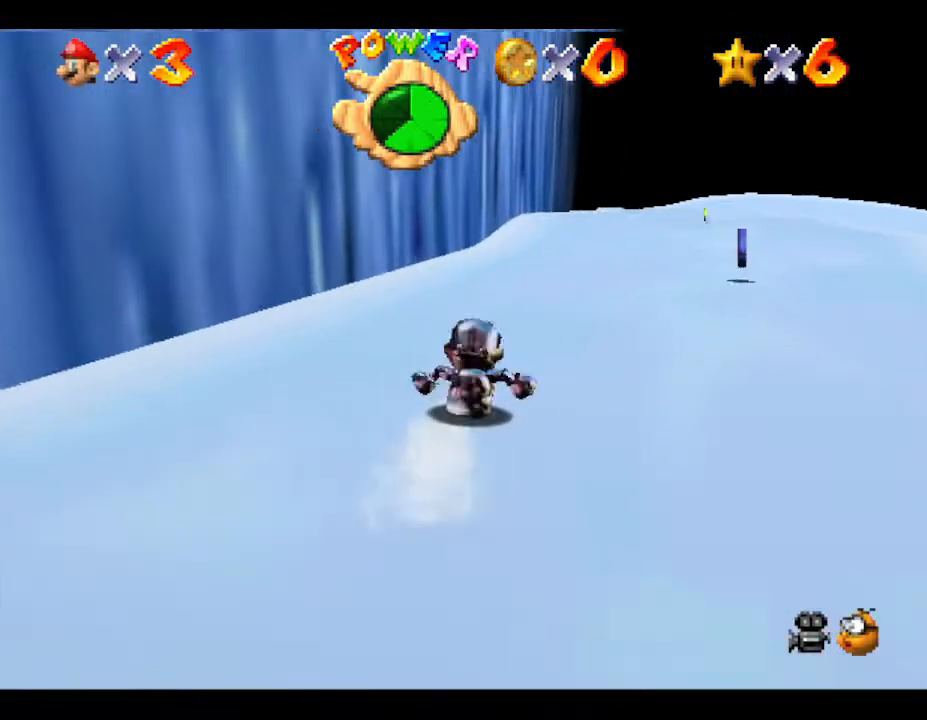
{"buttons": [], "left_stick": "up", "events": []}
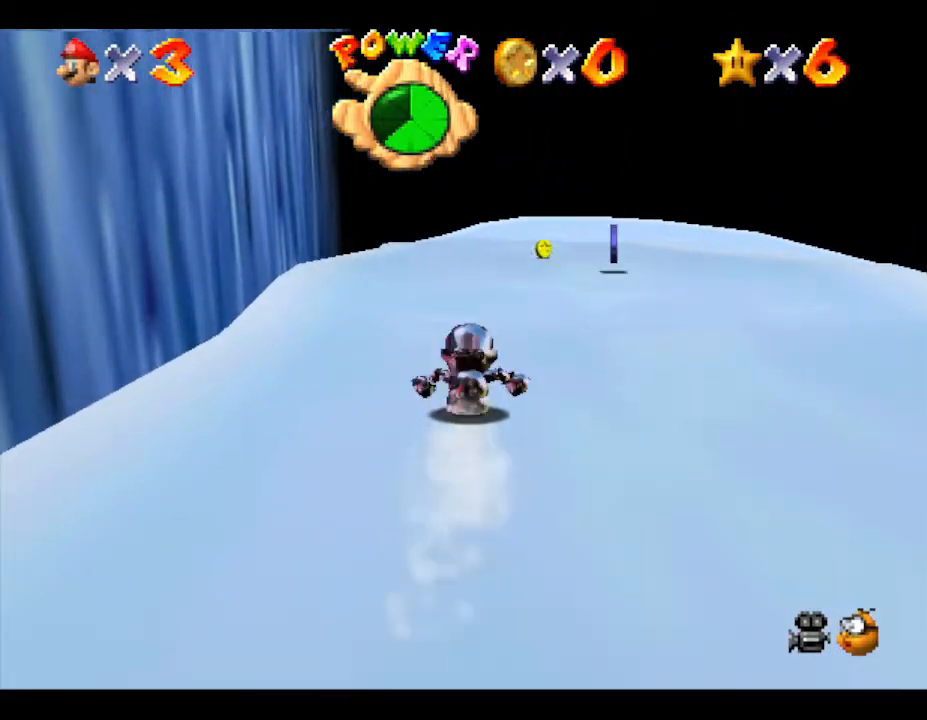
{"buttons": [], "left_stick": "up", "events": [[150, "left_stick", "up-right"], [283, "left_stick", "up"]]}
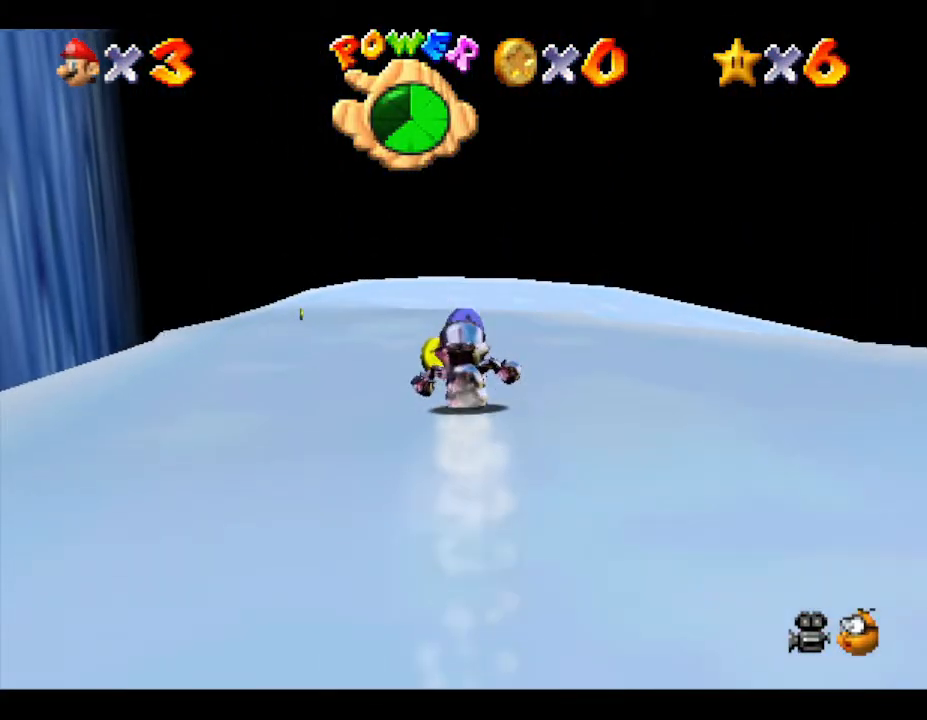
{"buttons": [], "left_stick": "up-left", "events": [[450, "left_stick", "up-left"]]}
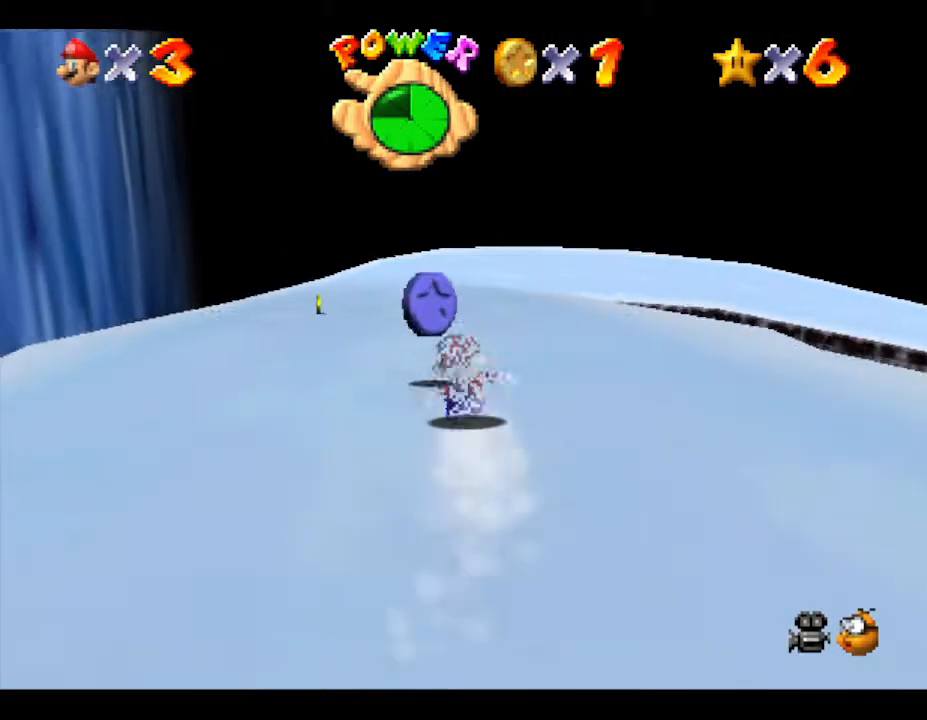
{"buttons": [], "left_stick": "up", "events": [[333, "left_stick", "up"]]}
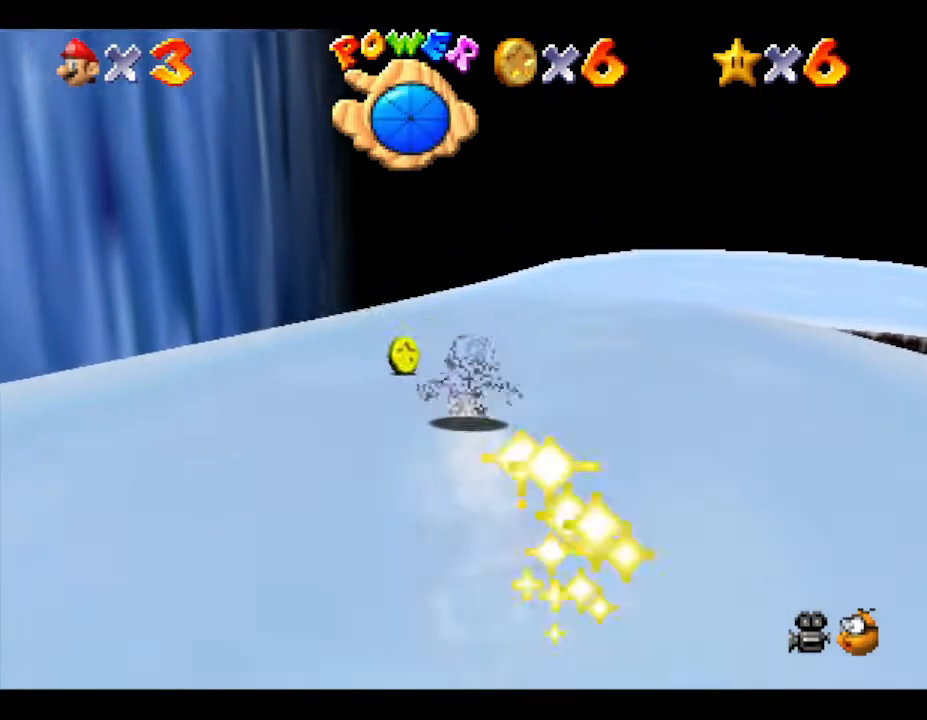
{"buttons": [], "left_stick": "up", "events": []}
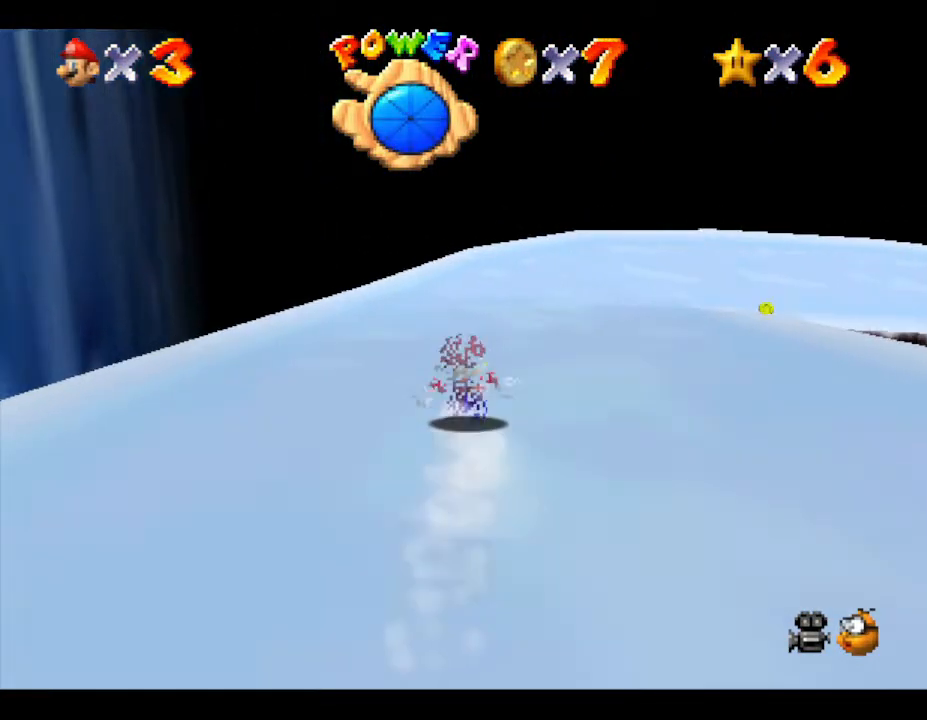
{"buttons": [], "left_stick": "up-right", "events": [[233, "left_stick", "up-right"]]}
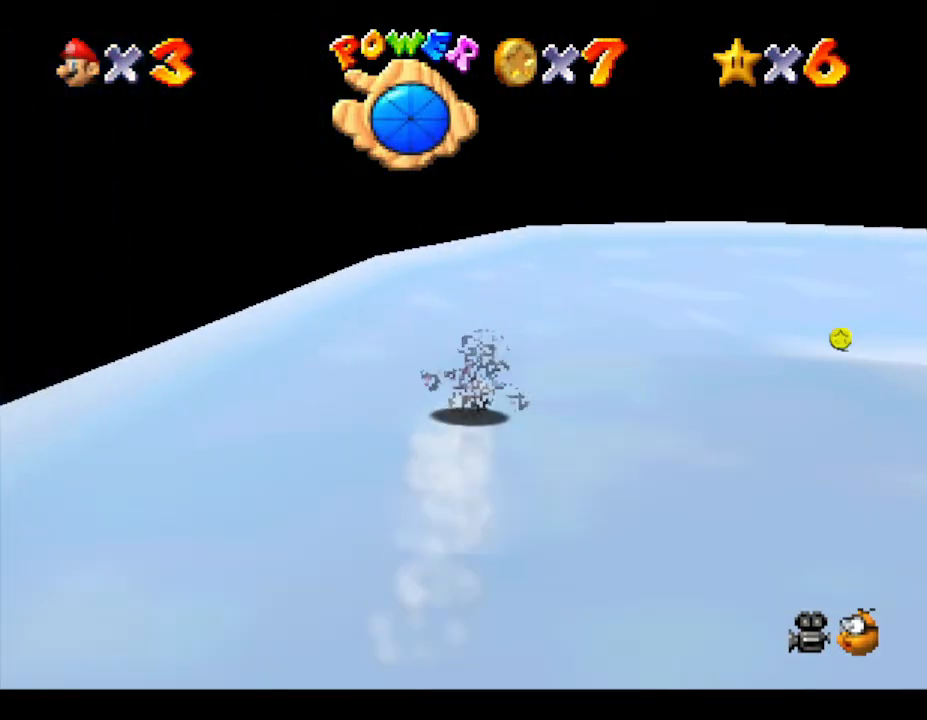
{"buttons": [], "left_stick": "right", "events": [[33, "left_stick", "right"]]}
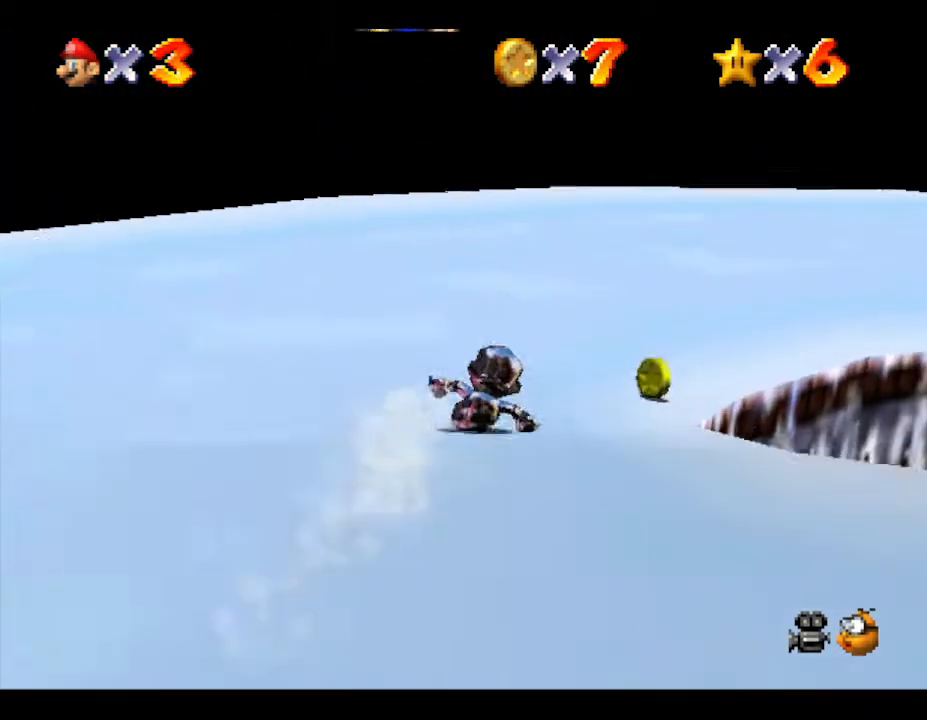
{"buttons": [], "left_stick": "up-right", "events": [[383, "left_stick", "up-right"]]}
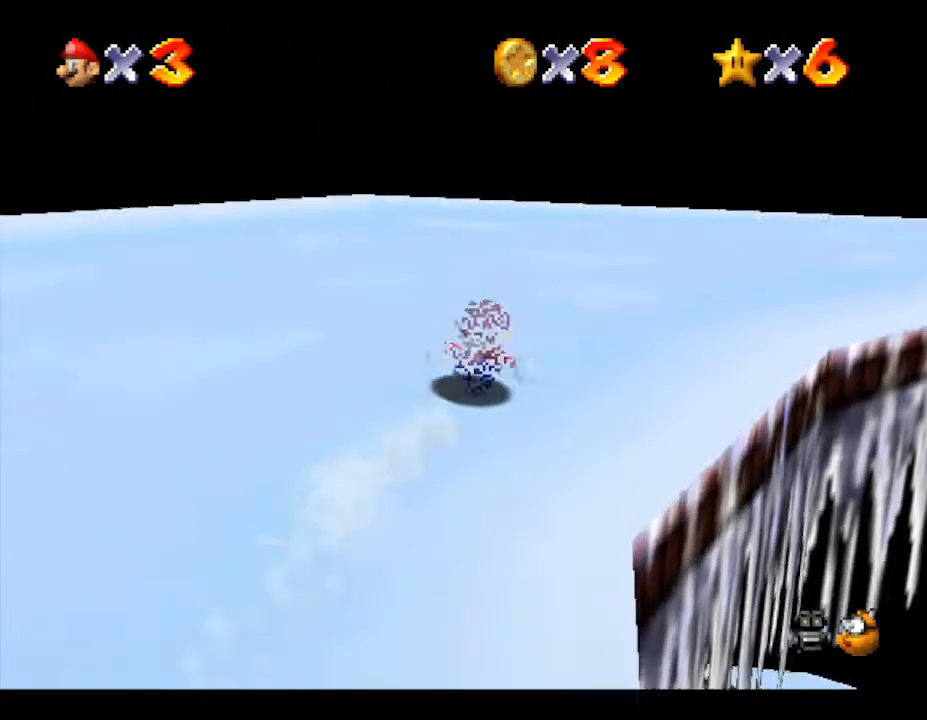
{"buttons": [], "left_stick": "up-right", "events": []}
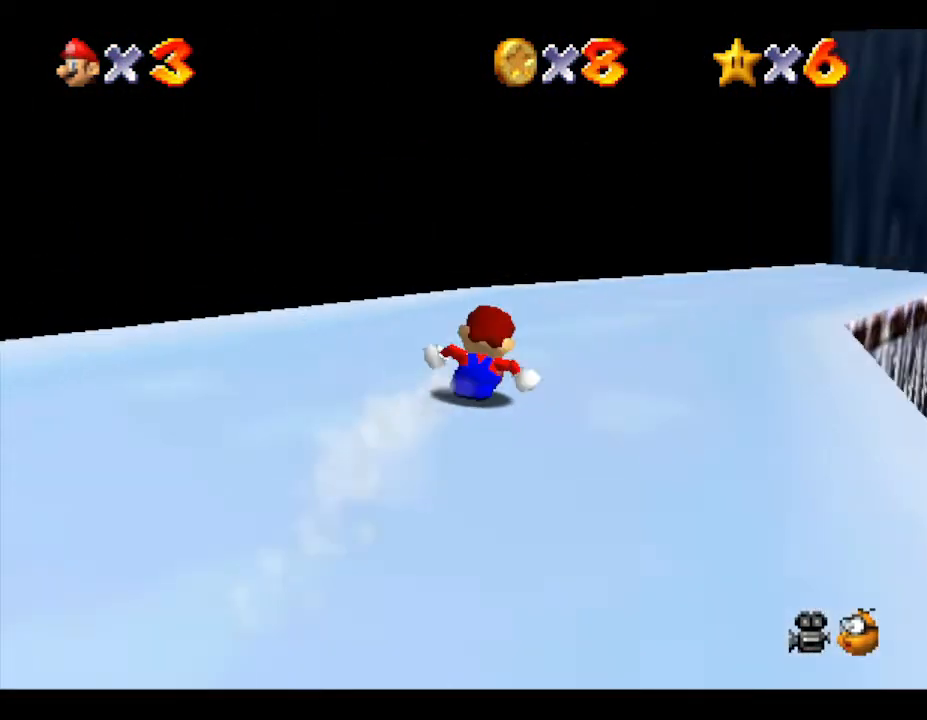
{"buttons": [], "left_stick": "up", "events": [[250, "left_stick", "up"]]}
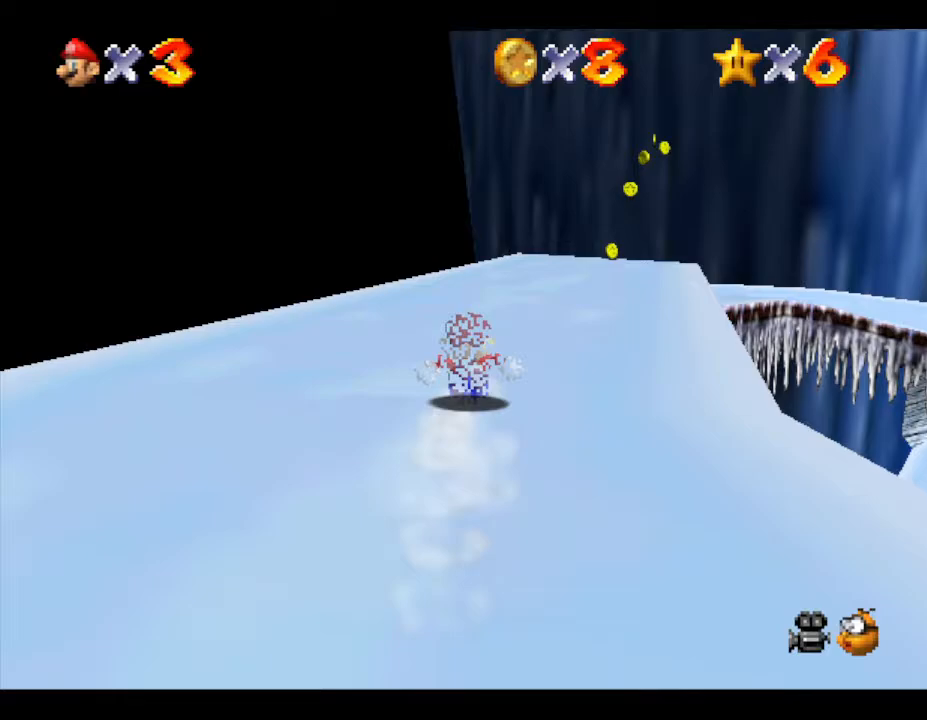
{"buttons": [], "left_stick": "up", "events": []}
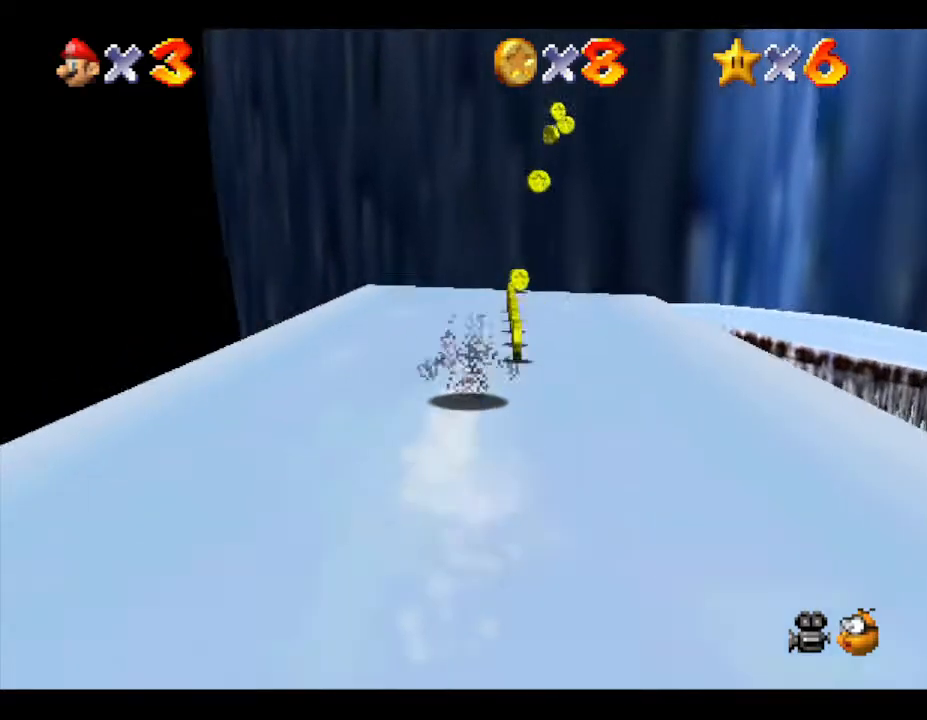
{"buttons": ["A"], "left_stick": "down-right", "events": [[50, "left_stick", "up-right"], [200, "left_stick", "up"], [417, "A", "down"], [500, "left_stick", "down-right"]]}
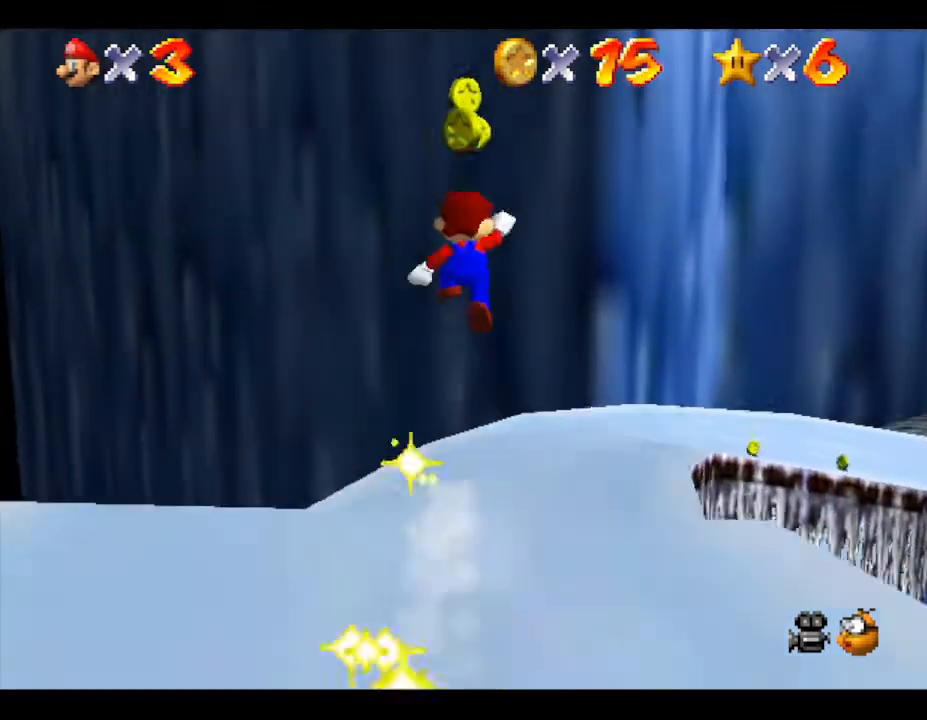
{"buttons": [], "left_stick": "down-right", "events": [[33, "left_stick", "down"], [283, "A", "up"], [283, "left_stick", "down-right"]]}
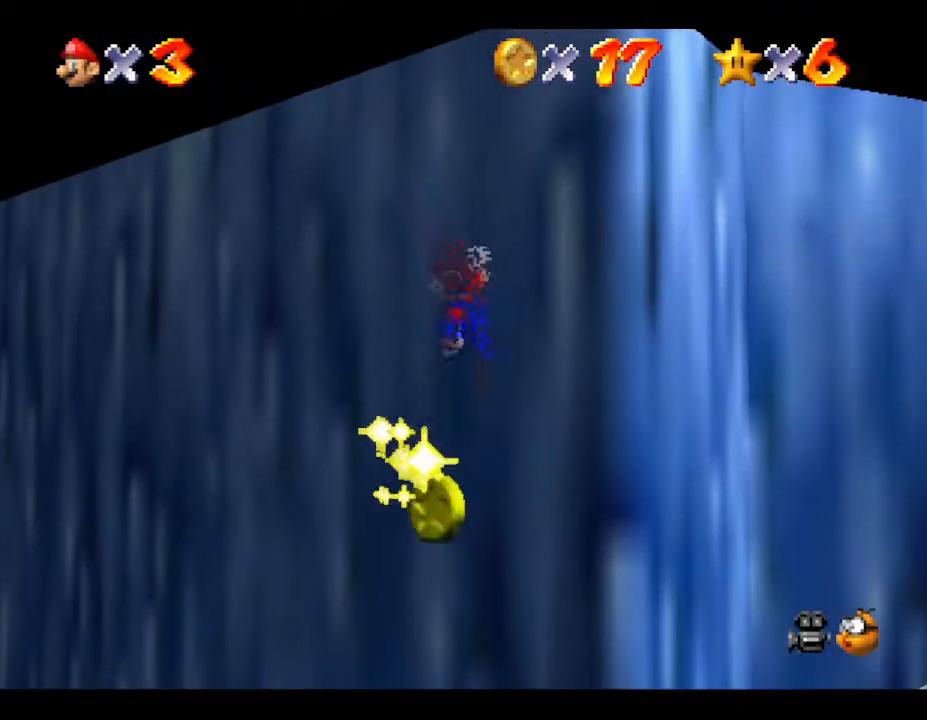
{"buttons": ["Z"], "left_stick": "down", "events": [[250, "left_stick", "down"], [383, "Z", "down"]]}
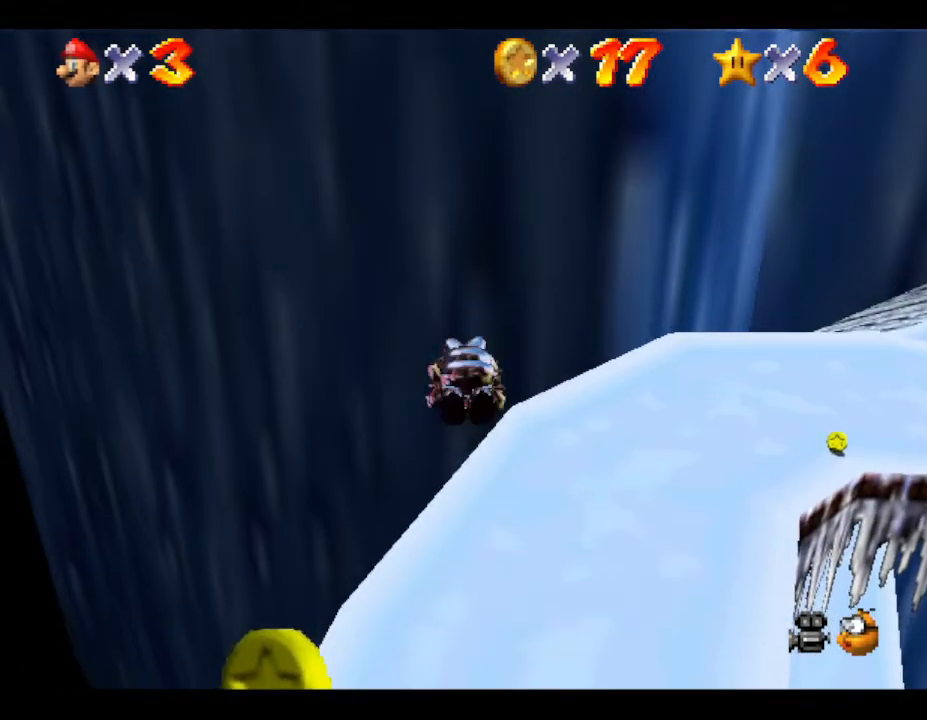
{"buttons": [], "left_stick": "center", "events": [[33, "Z", "up"], [133, "left_stick", "down-right"], [383, "left_stick", "center"]]}
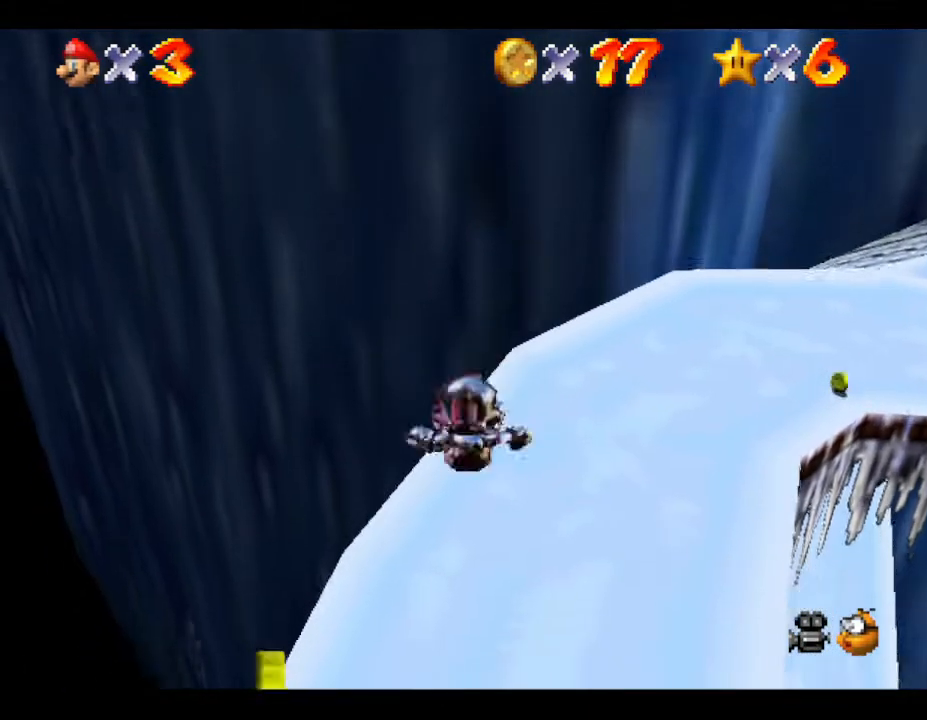
{"buttons": [], "left_stick": "up", "events": [[83, "left_stick", "right"], [350, "left_stick", "center"], [500, "left_stick", "up"]]}
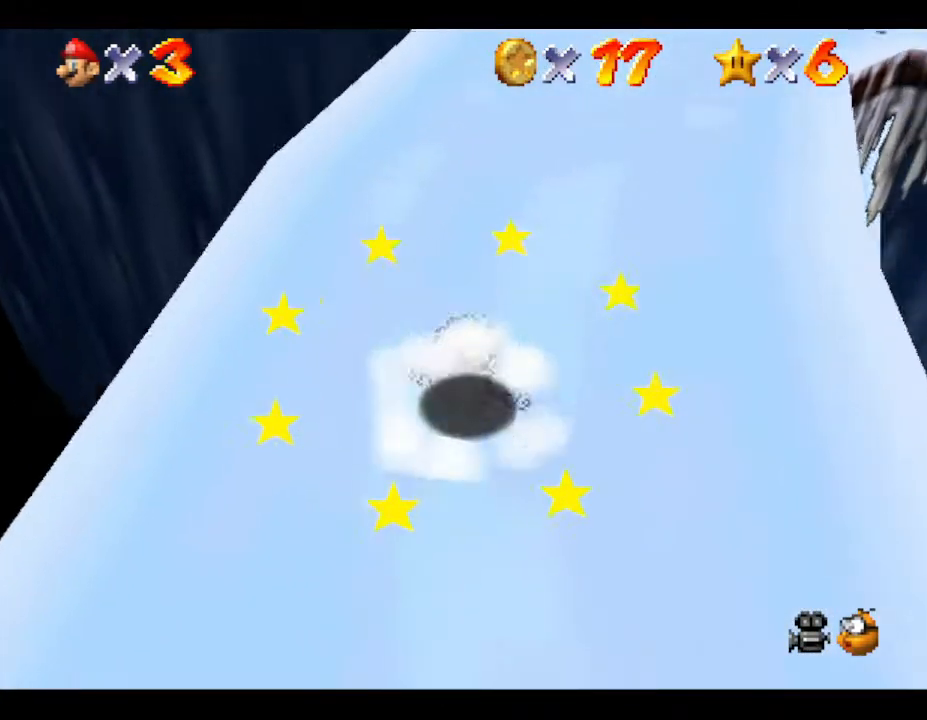
{"buttons": [], "left_stick": "up", "events": []}